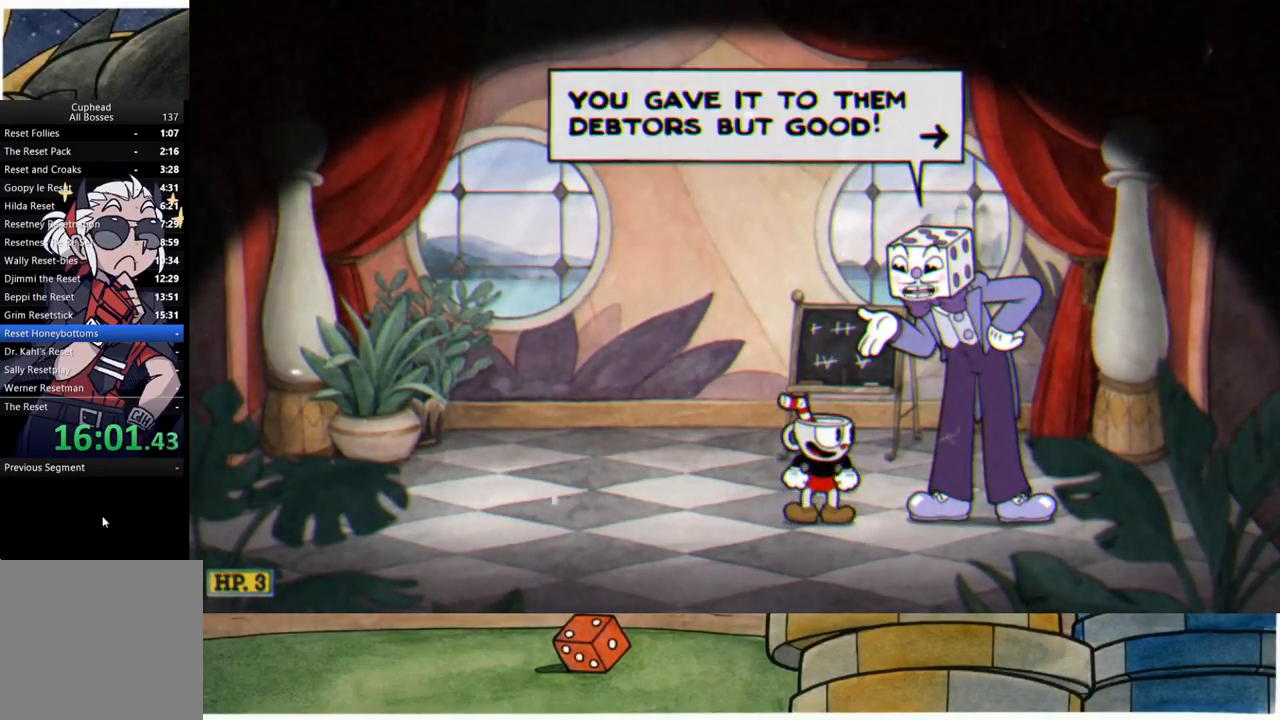
Gameplay with a controller (Xbox layout); each line is a JSON object with the inputs held at the frame after it. "events" lists button and stick changes between this image and that frame as [ms after this image, input, new state], when the widget could be followed in between.
{"buttons": [], "left_stick": "center", "right_stick": "center", "events": [[67, "A", "down"], [133, "A", "up"], [233, "A", "down"], [317, "A", "up"], [417, "A", "down"], [483, "A", "up"]]}
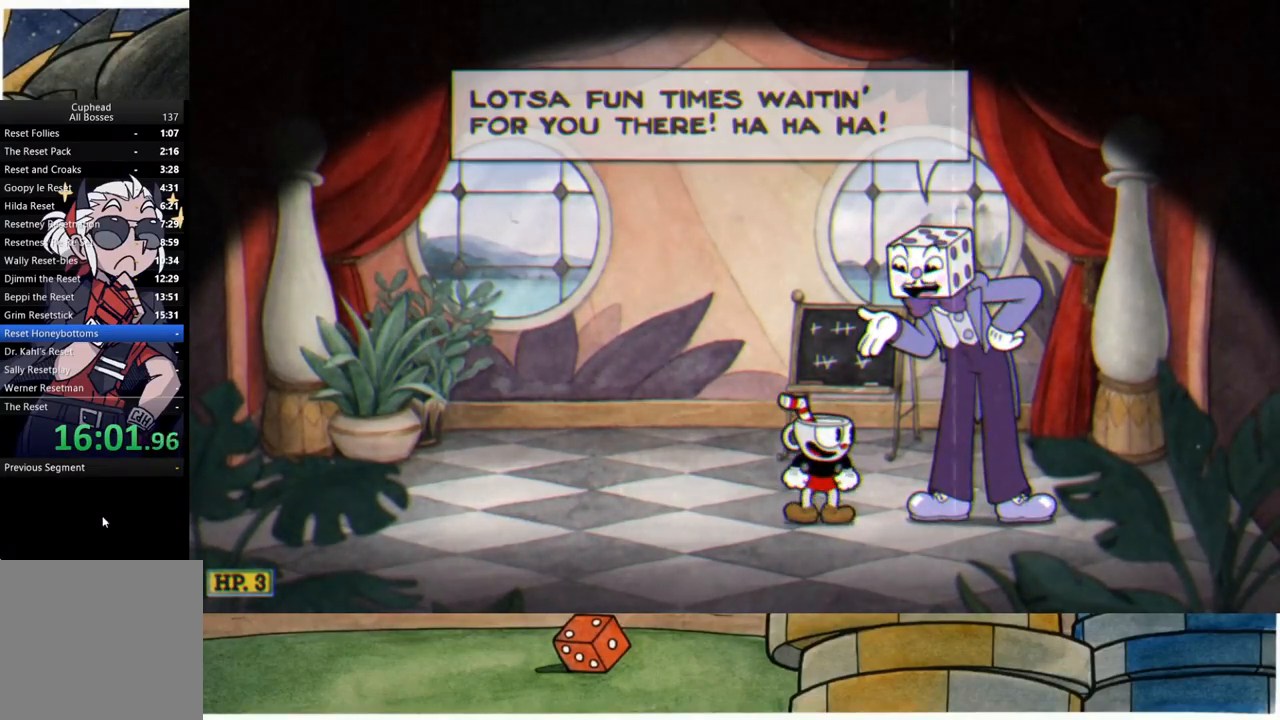
{"buttons": [], "left_stick": "center", "right_stick": "center", "events": [[100, "A", "down"], [150, "A", "up"], [267, "A", "down"], [317, "A", "up"], [450, "A", "down"], [500, "A", "up"]]}
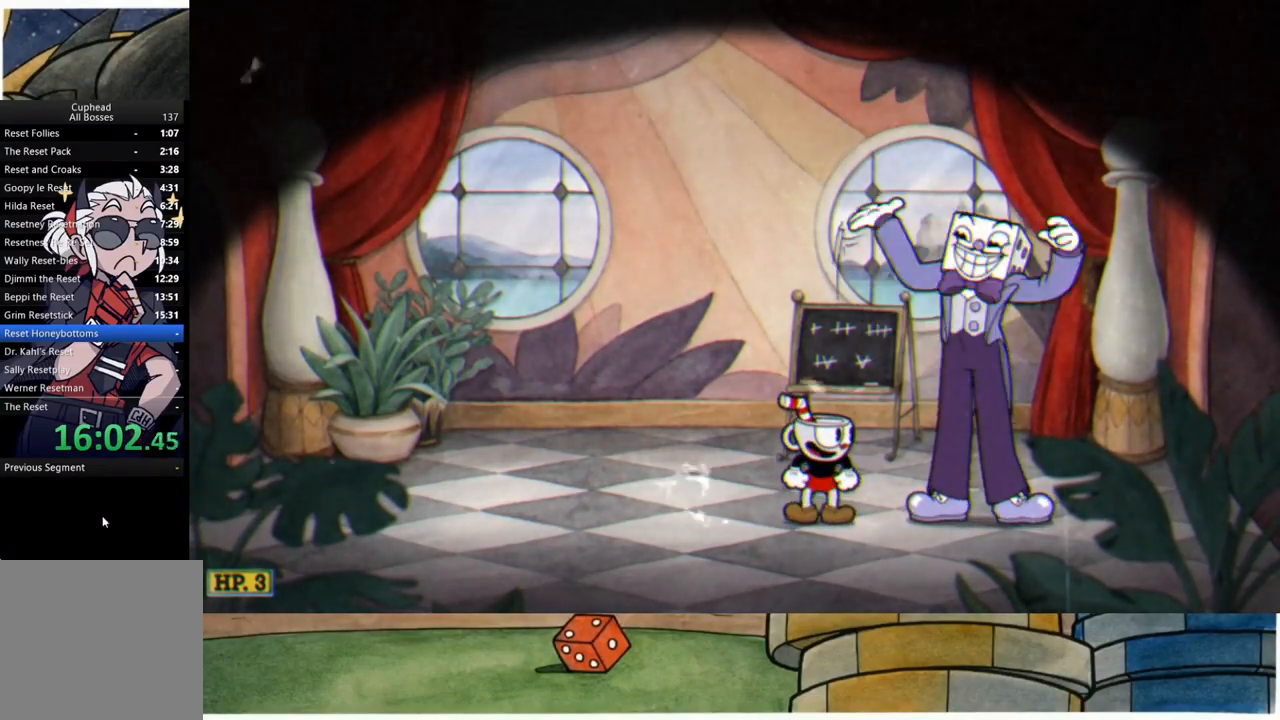
{"buttons": ["A"], "left_stick": "center", "right_stick": "center", "events": [[117, "A", "down"], [183, "A", "up"], [300, "A", "down"], [383, "A", "up"], [483, "A", "down"]]}
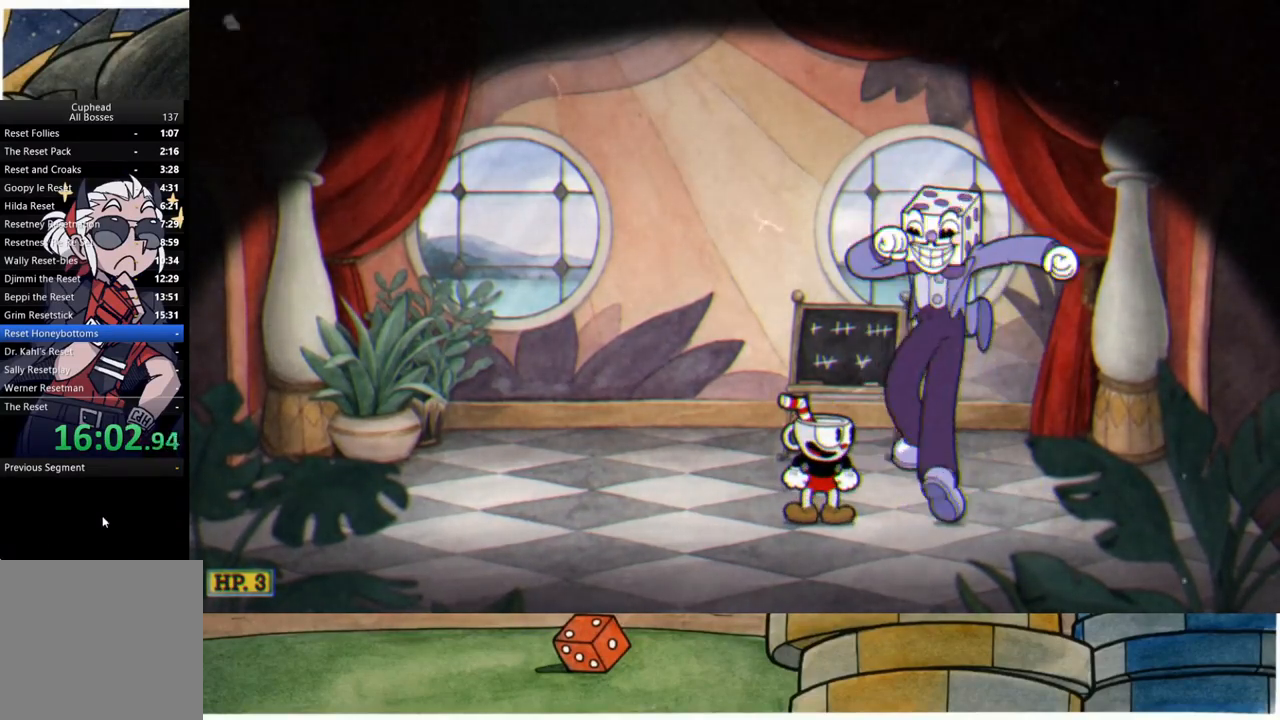
{"buttons": [], "left_stick": "right", "right_stick": "center", "events": [[50, "A", "up"], [167, "A", "down"], [267, "A", "up"], [367, "left_stick", "right"]]}
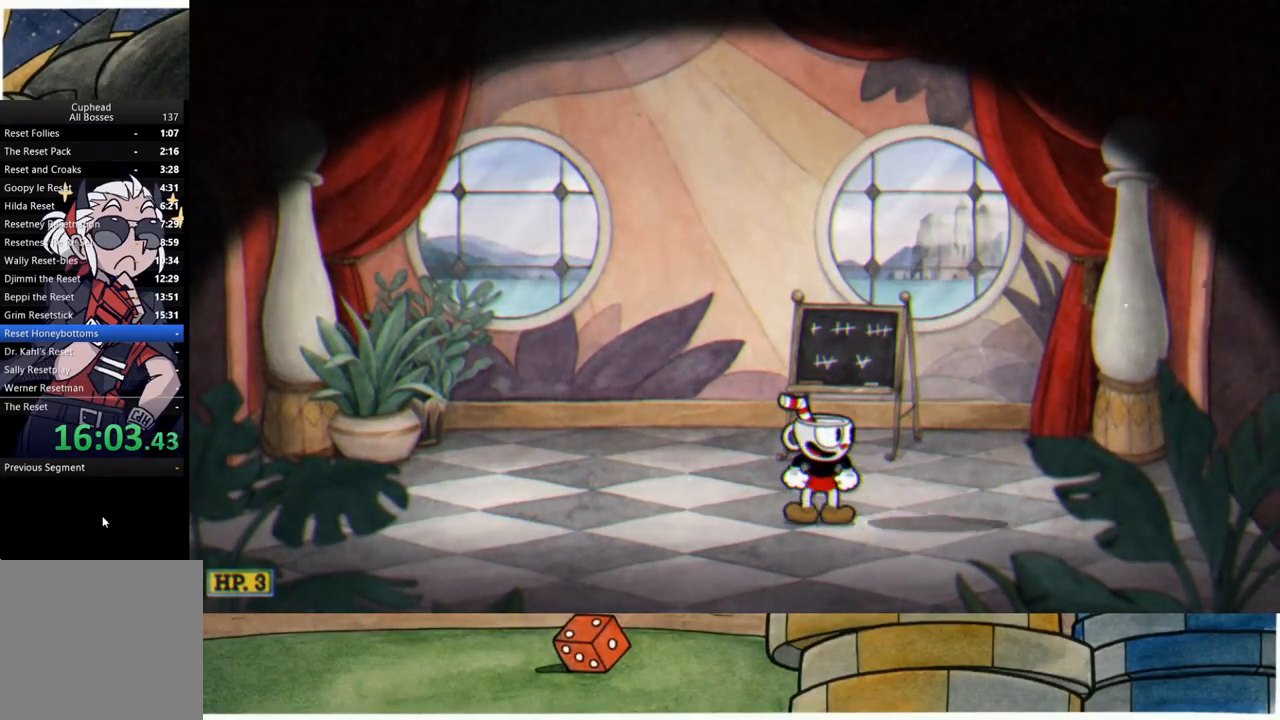
{"buttons": ["A"], "left_stick": "right", "right_stick": "center", "events": [[500, "A", "down"]]}
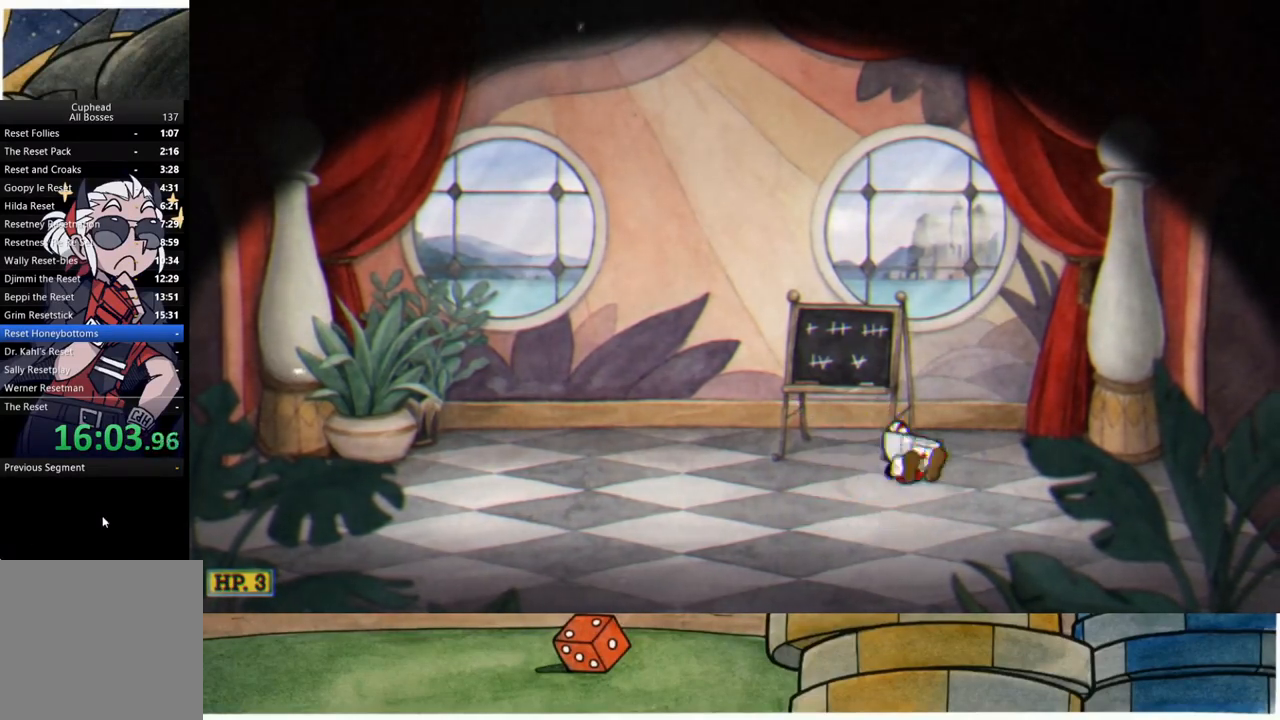
{"buttons": [], "left_stick": "right", "right_stick": "center", "events": [[50, "B", "down"], [183, "B", "up"], [200, "A", "up"]]}
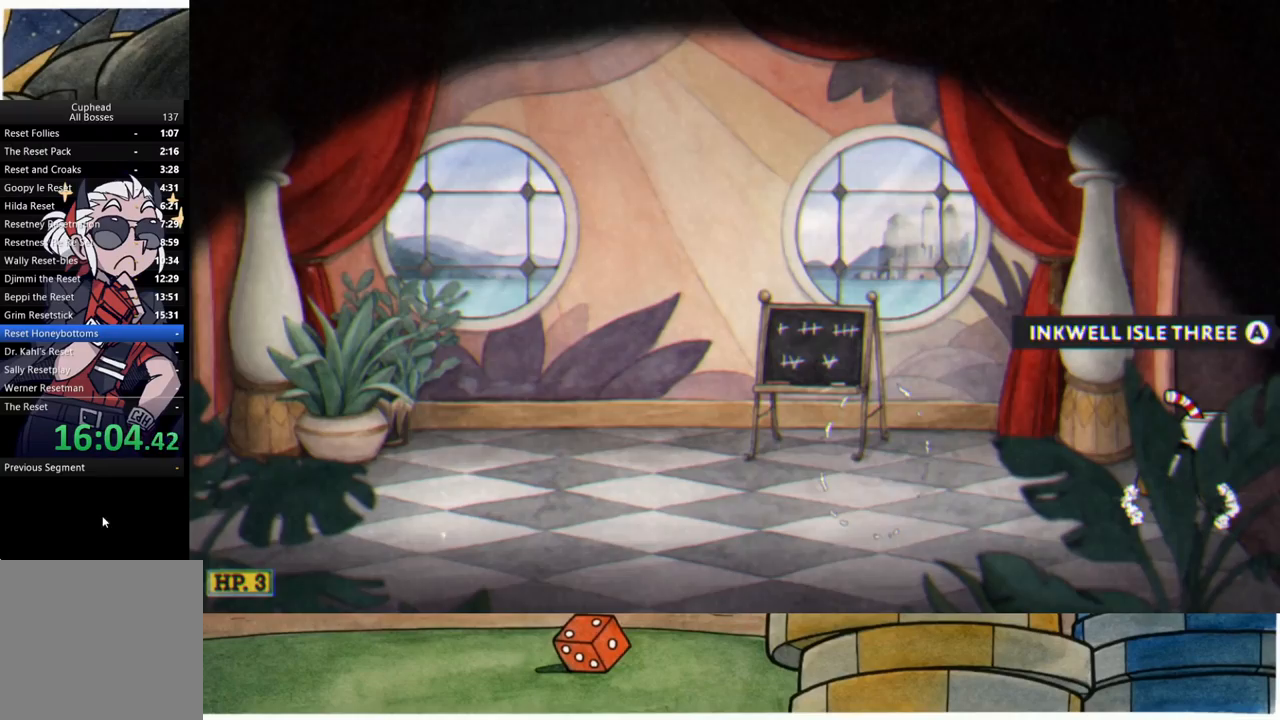
{"buttons": [], "left_stick": "center", "right_stick": "center", "events": [[17, "A", "down"], [17, "left_stick", "center"], [100, "A", "up"], [183, "A", "down"], [267, "A", "up"]]}
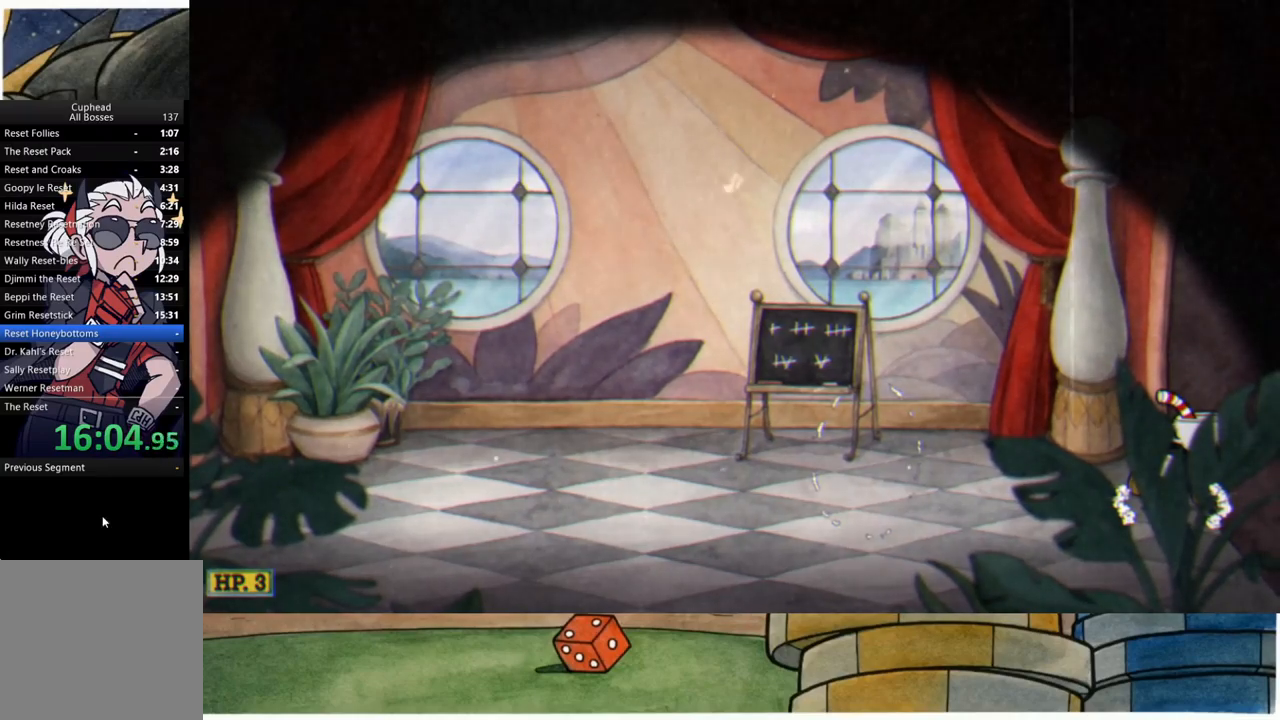
{"buttons": [], "left_stick": "center", "right_stick": "center", "events": []}
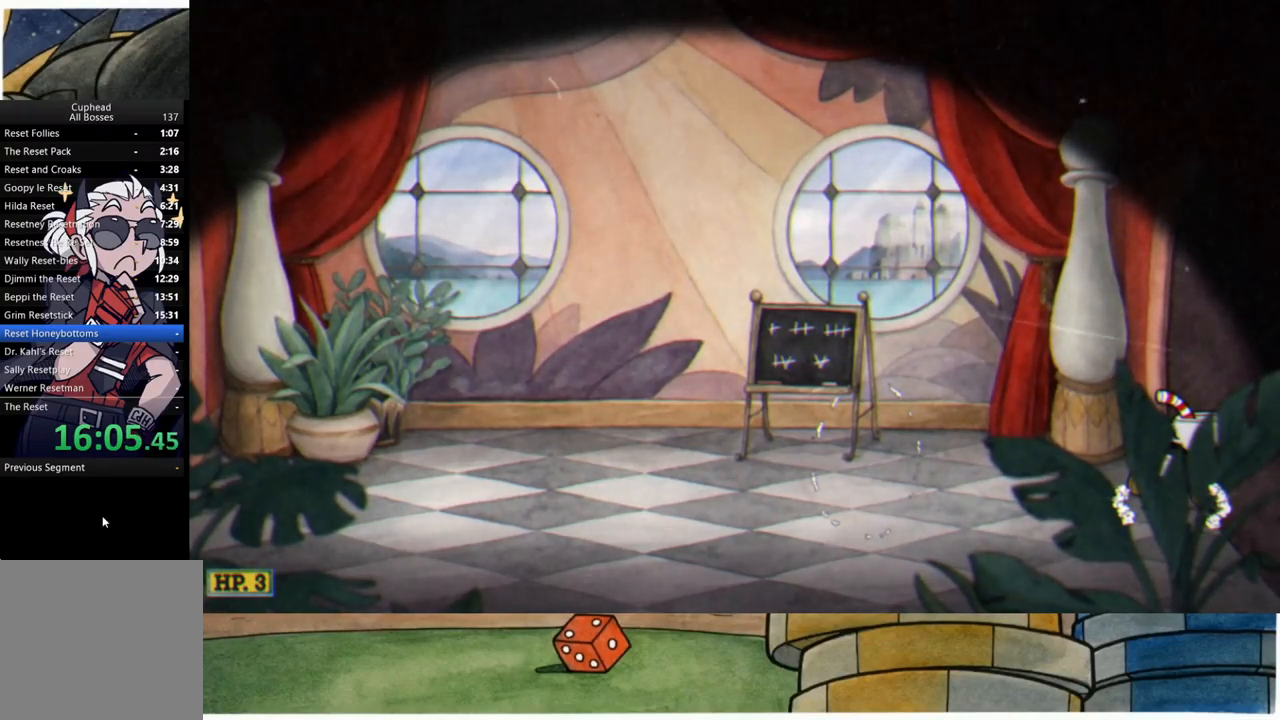
{"buttons": [], "left_stick": "center", "right_stick": "center", "events": []}
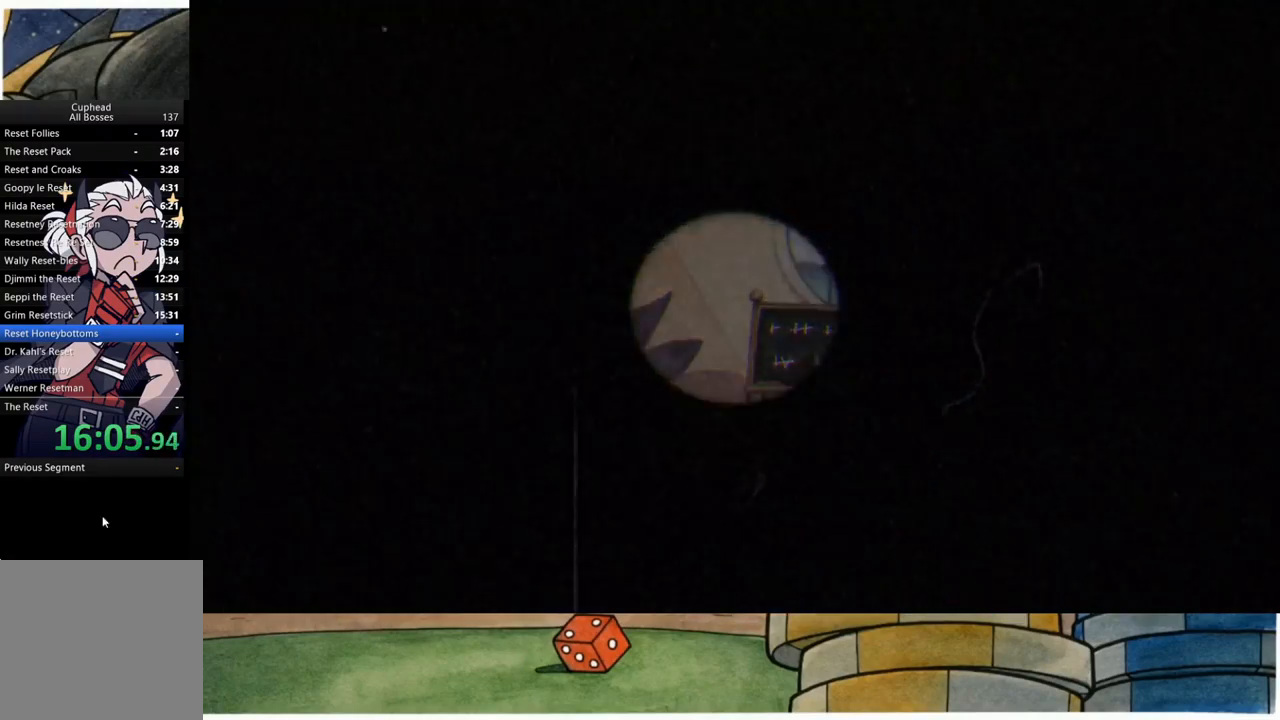
{"buttons": [], "left_stick": "center", "right_stick": "center", "events": []}
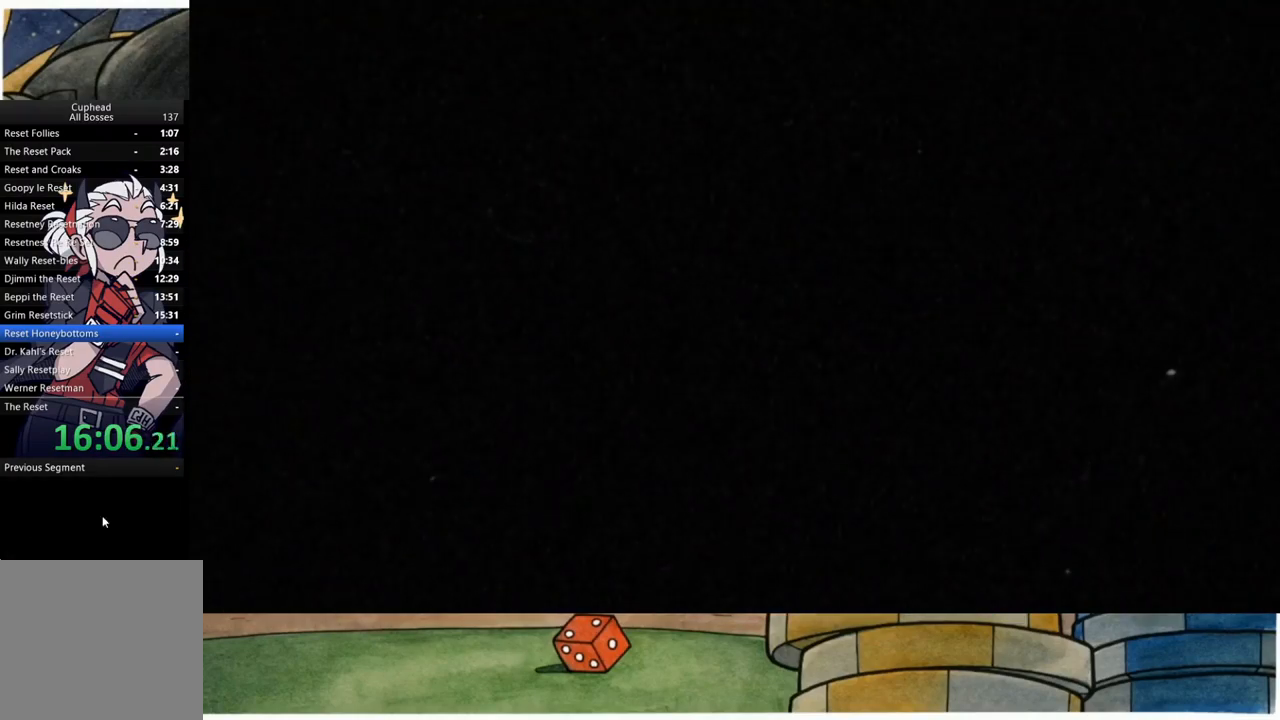
{"buttons": [], "left_stick": "center", "right_stick": "center", "events": []}
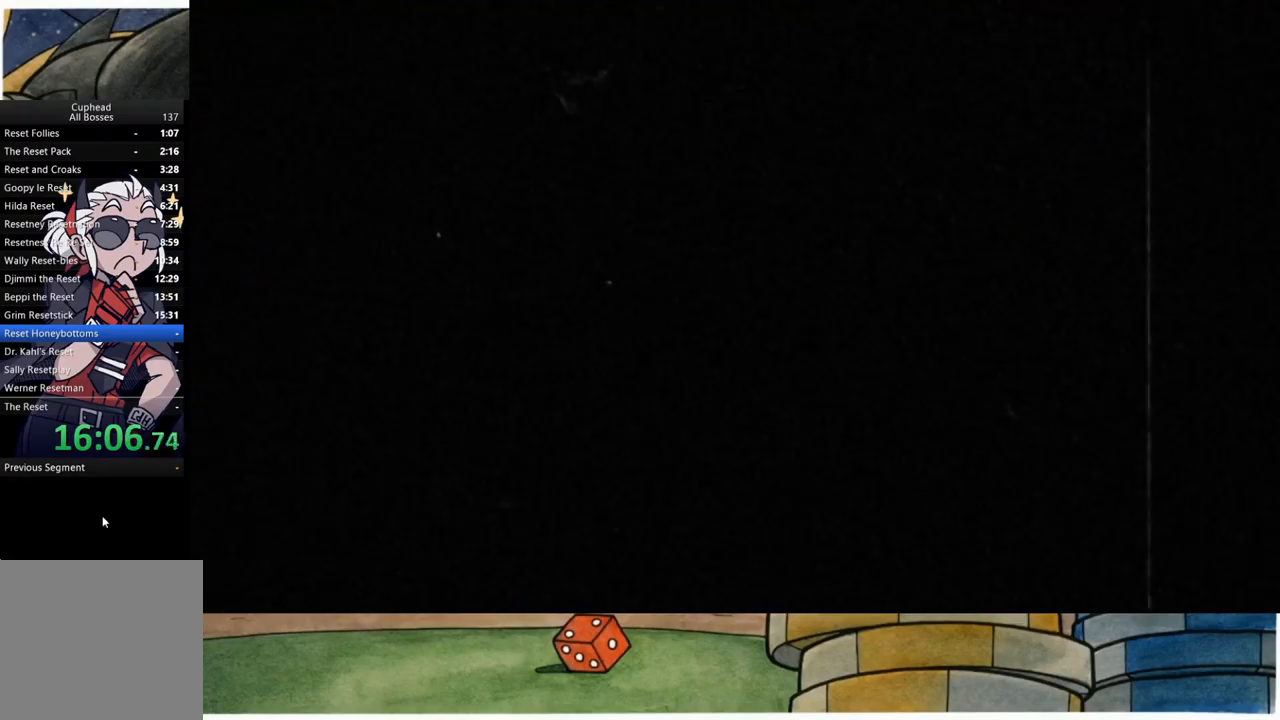
{"buttons": ["START"], "left_stick": "center", "right_stick": "center", "events": [[350, "START", "down"], [433, "START", "up"], [500, "START", "down"]]}
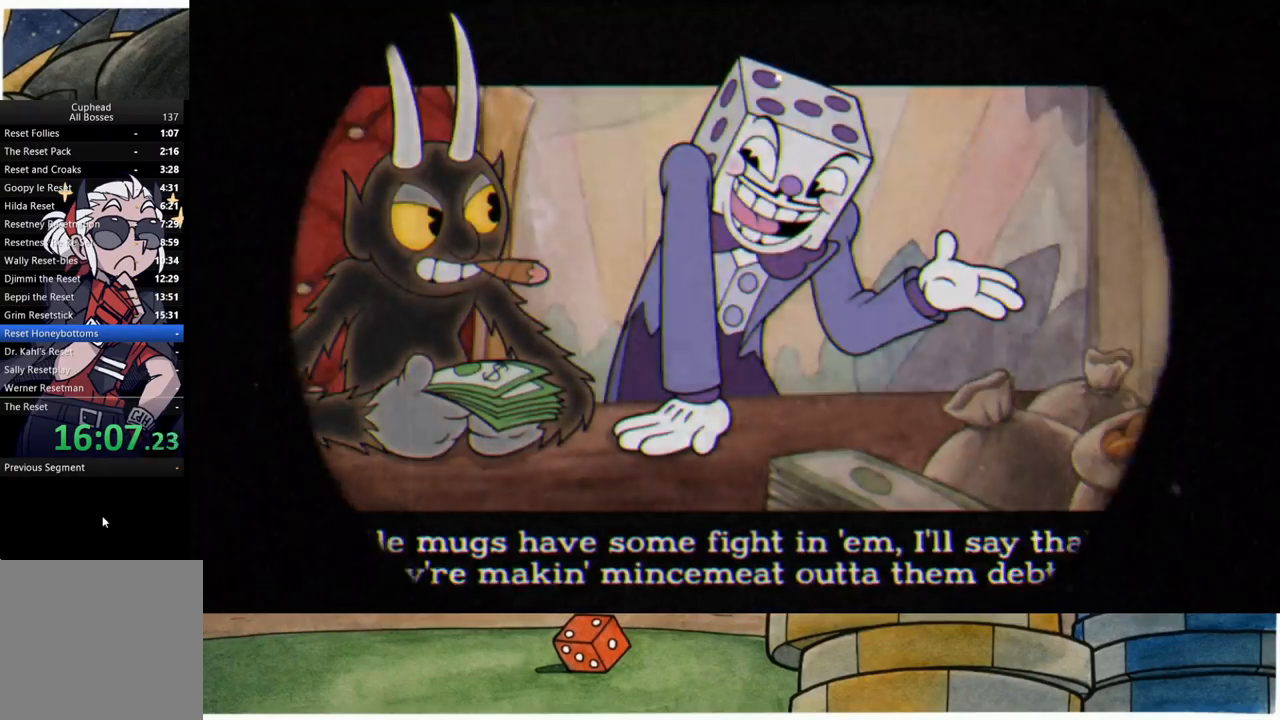
{"buttons": [], "left_stick": "center", "right_stick": "center", "events": [[83, "START", "up"], [183, "START", "down"], [267, "START", "up"], [333, "START", "down"], [417, "START", "up"]]}
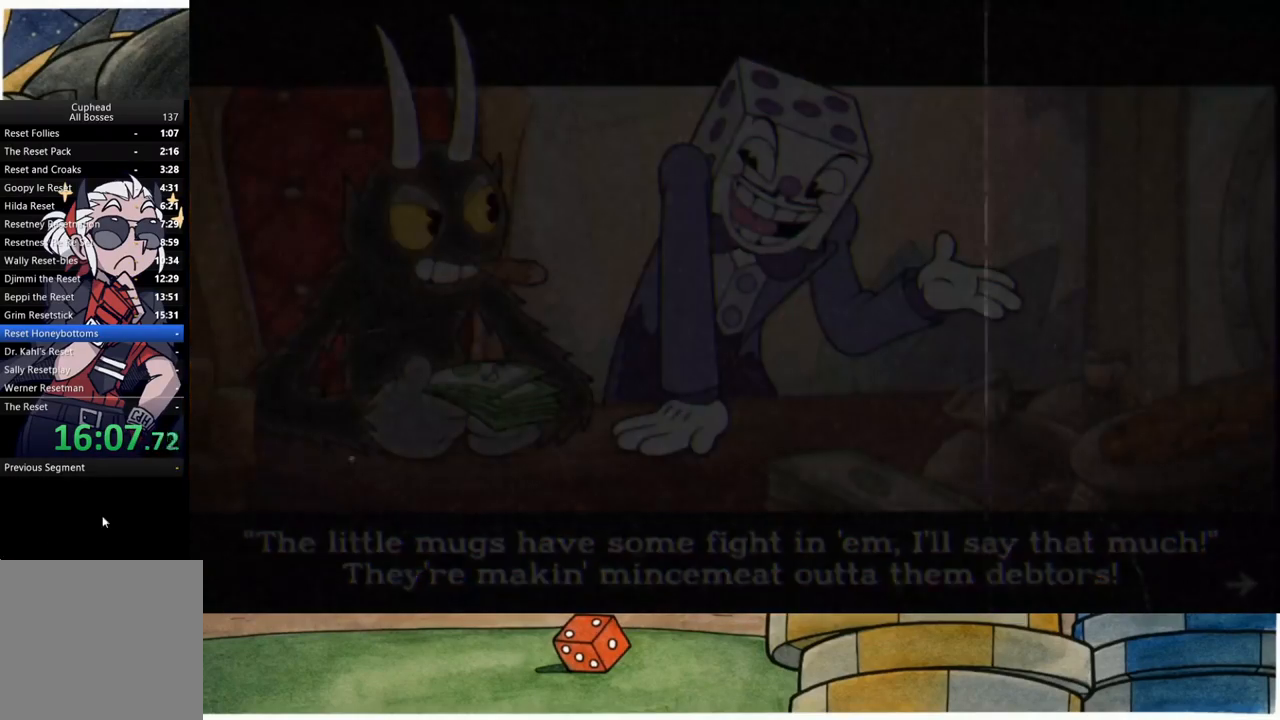
{"buttons": [], "left_stick": "center", "right_stick": "center", "events": [[17, "START", "down"], [100, "START", "up"]]}
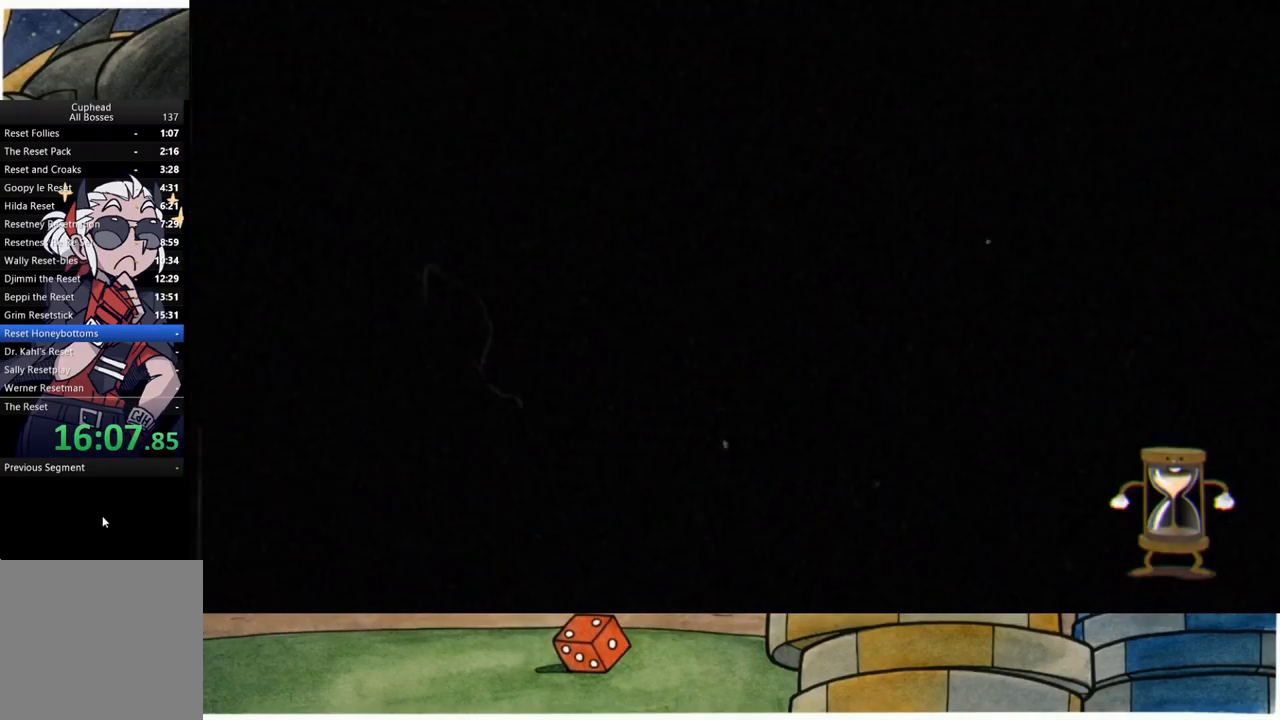
{"buttons": [], "left_stick": "center", "right_stick": "center", "events": []}
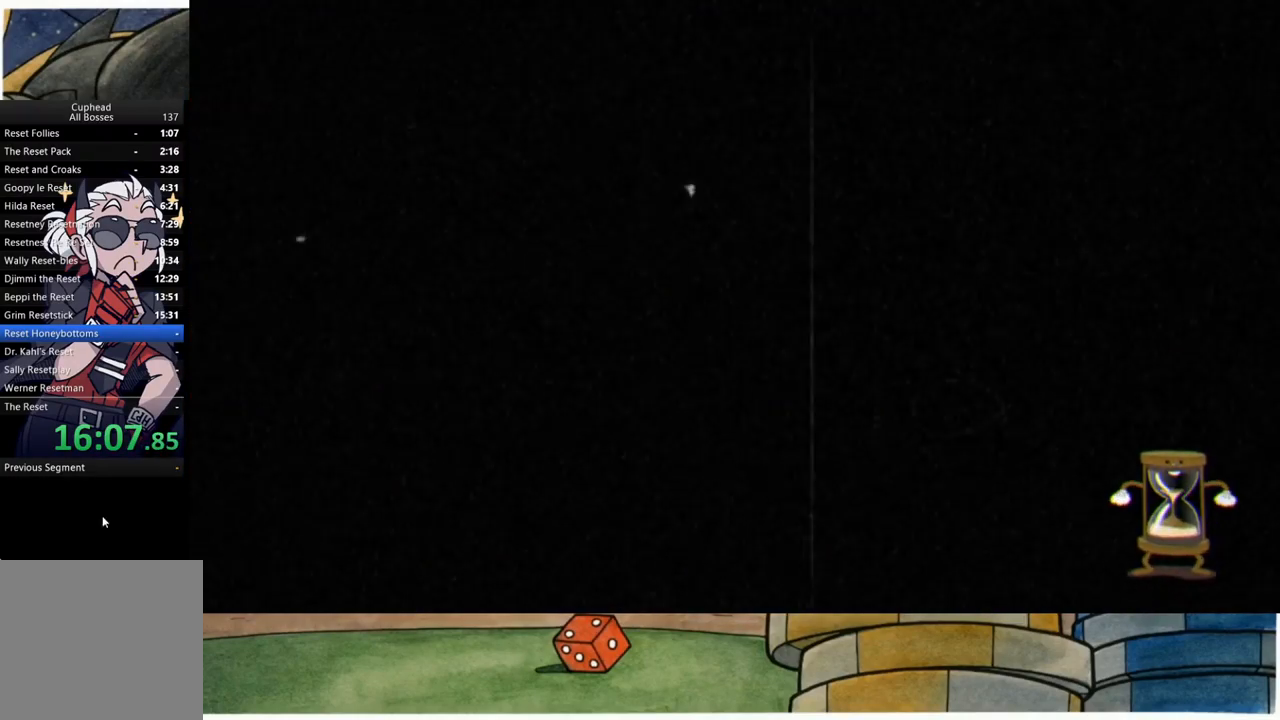
{"buttons": [], "left_stick": "down-right", "right_stick": "center", "events": [[400, "left_stick", "down-right"]]}
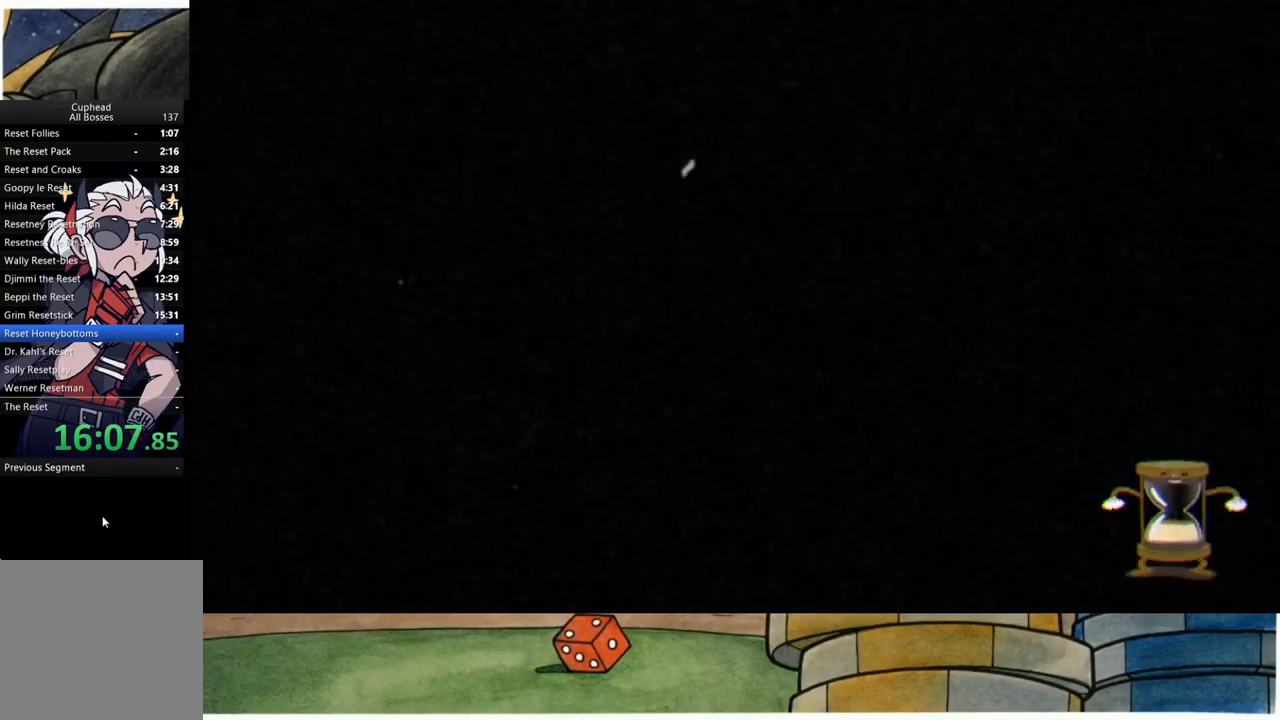
{"buttons": [], "left_stick": "down-right", "right_stick": "center", "events": []}
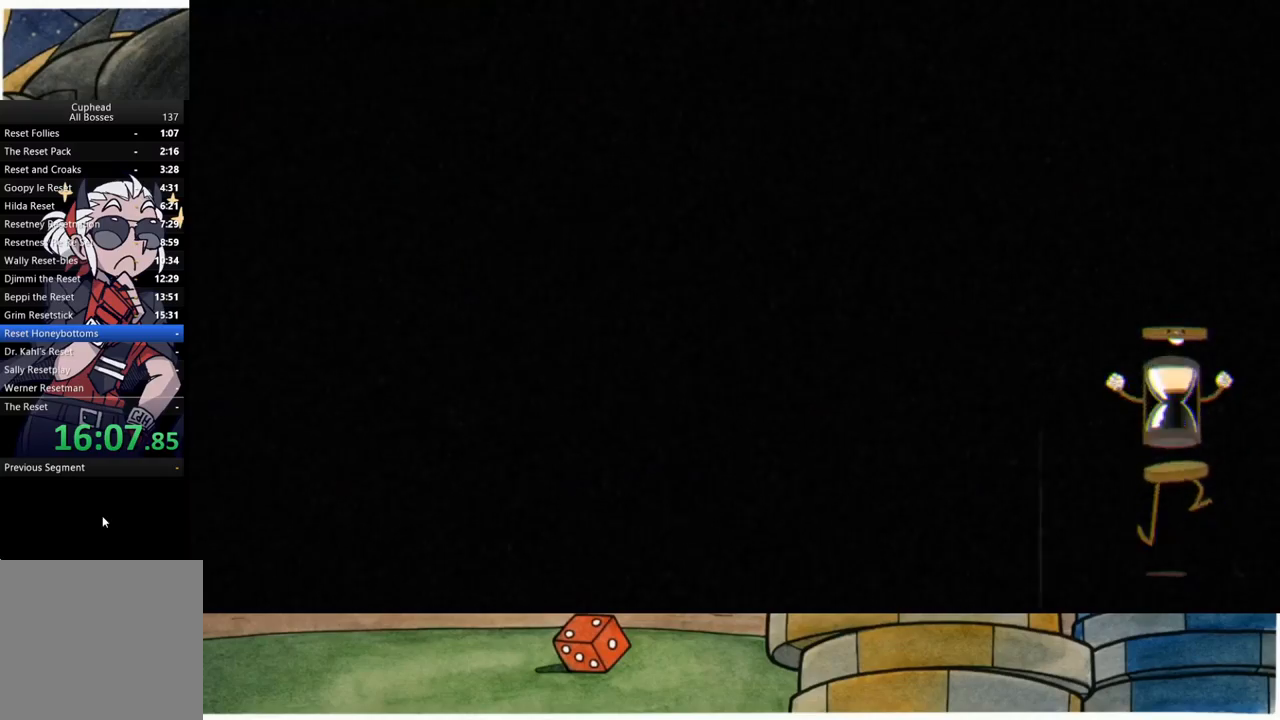
{"buttons": ["R2"], "left_stick": "down-right", "right_stick": "center", "events": [[417, "R2", "down"]]}
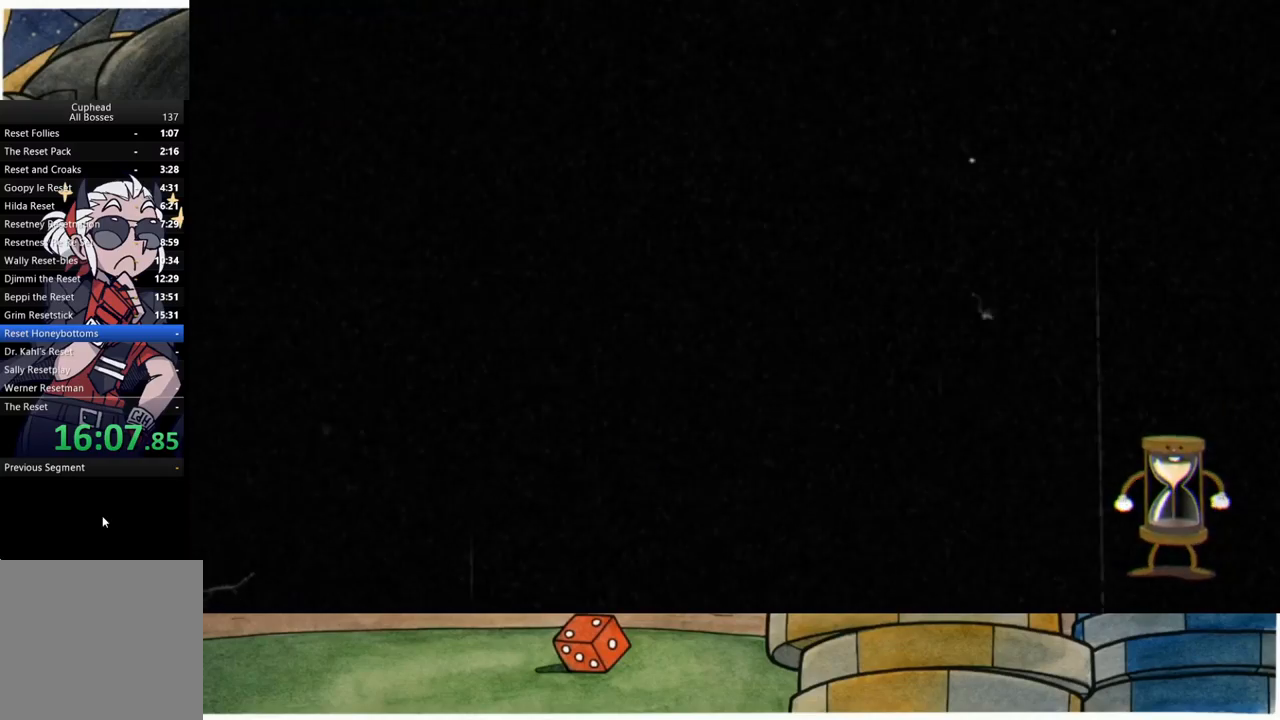
{"buttons": [], "left_stick": "down-right", "right_stick": "center", "events": [[83, "R2", "up"], [300, "R2", "down"], [433, "R2", "up"]]}
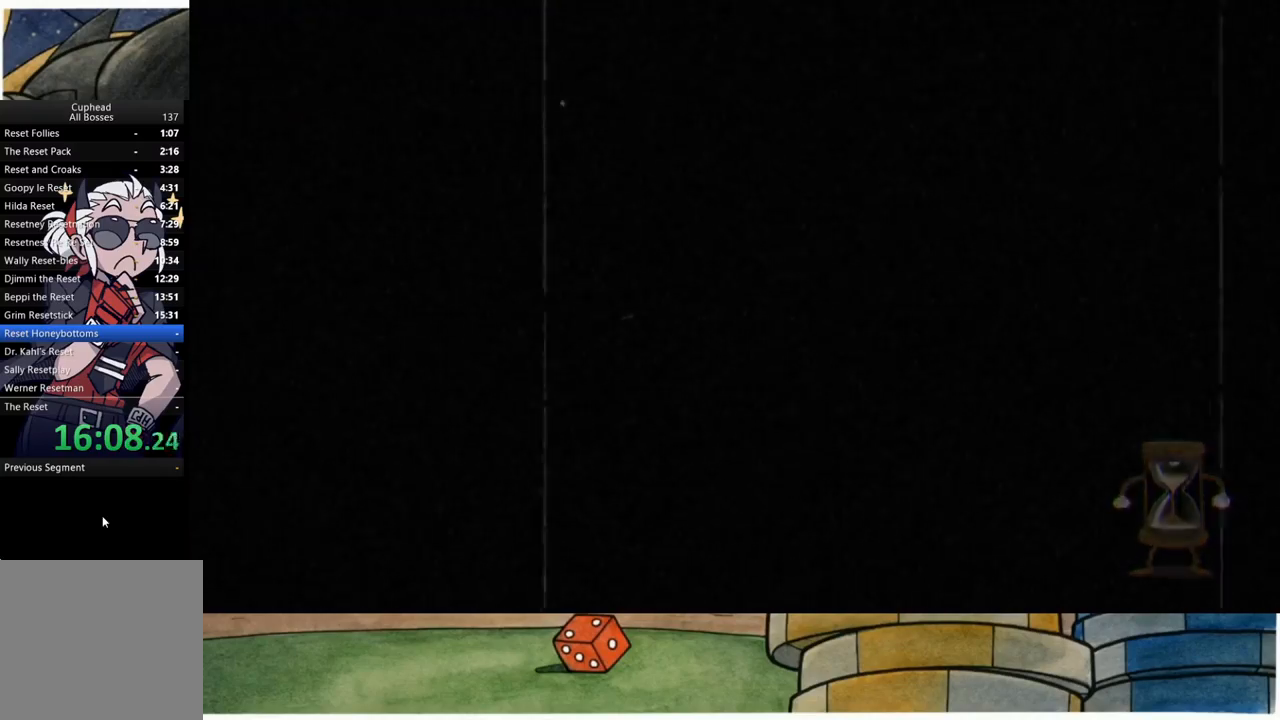
{"buttons": [], "left_stick": "down-right", "right_stick": "center", "events": []}
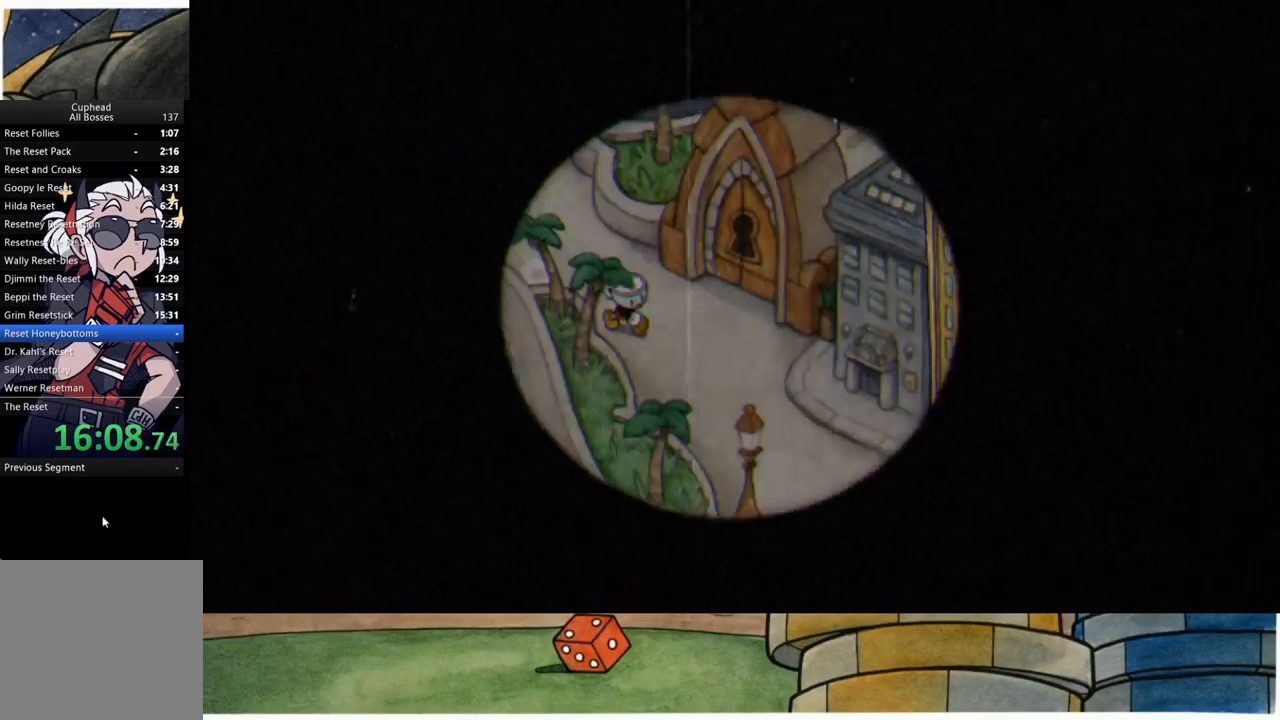
{"buttons": [], "left_stick": "down-right", "right_stick": "center", "events": []}
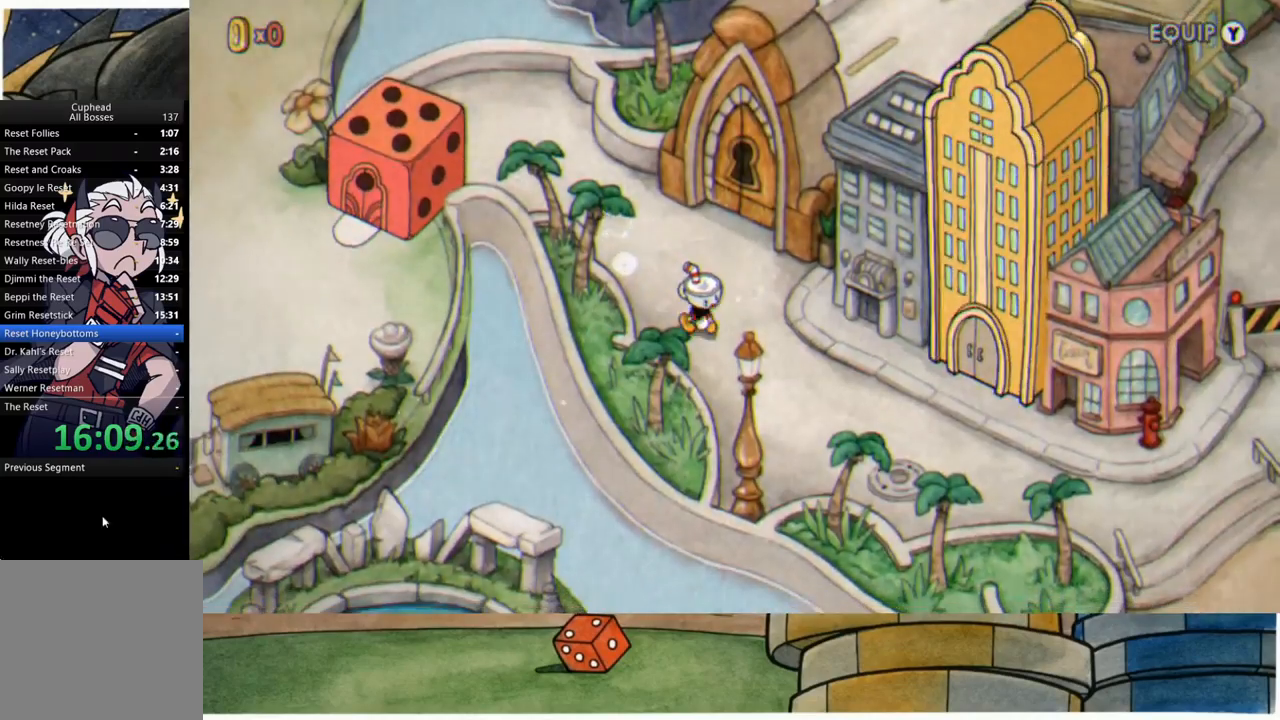
{"buttons": [], "left_stick": "down-right", "right_stick": "center", "events": [[50, "left_stick", "right"], [283, "left_stick", "down-right"]]}
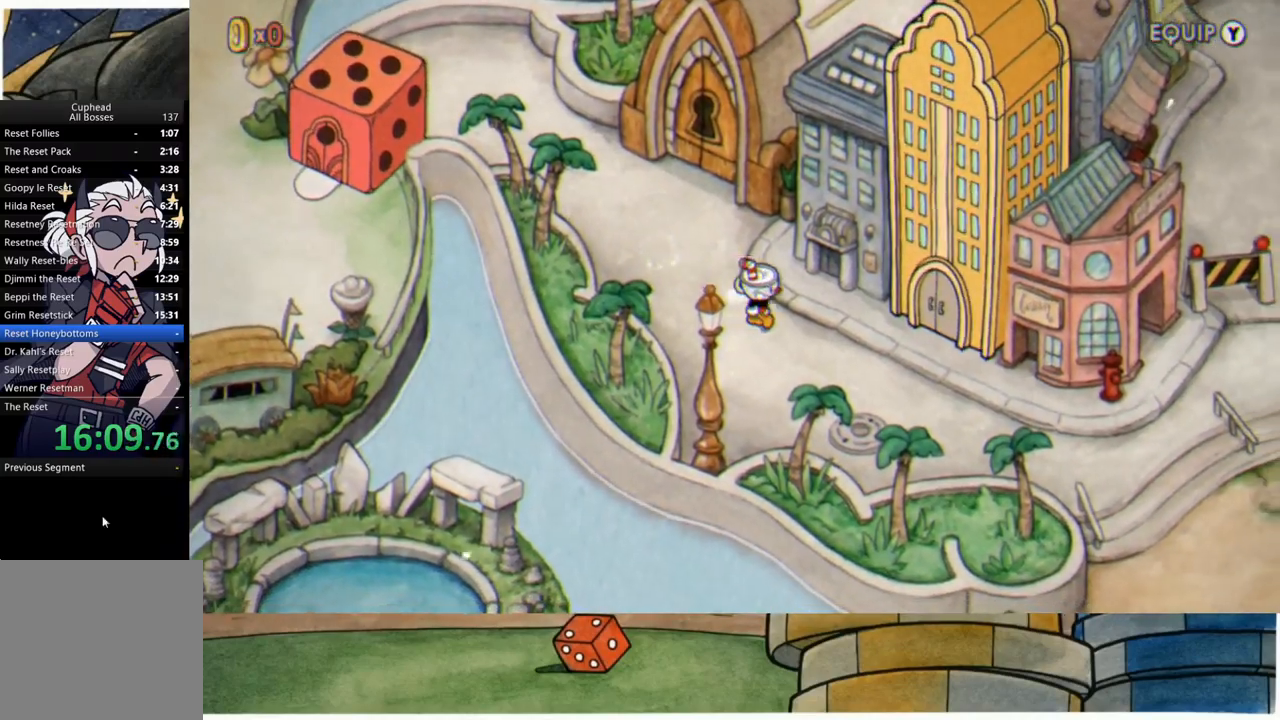
{"buttons": [], "left_stick": "right", "right_stick": "center", "events": [[333, "left_stick", "right"]]}
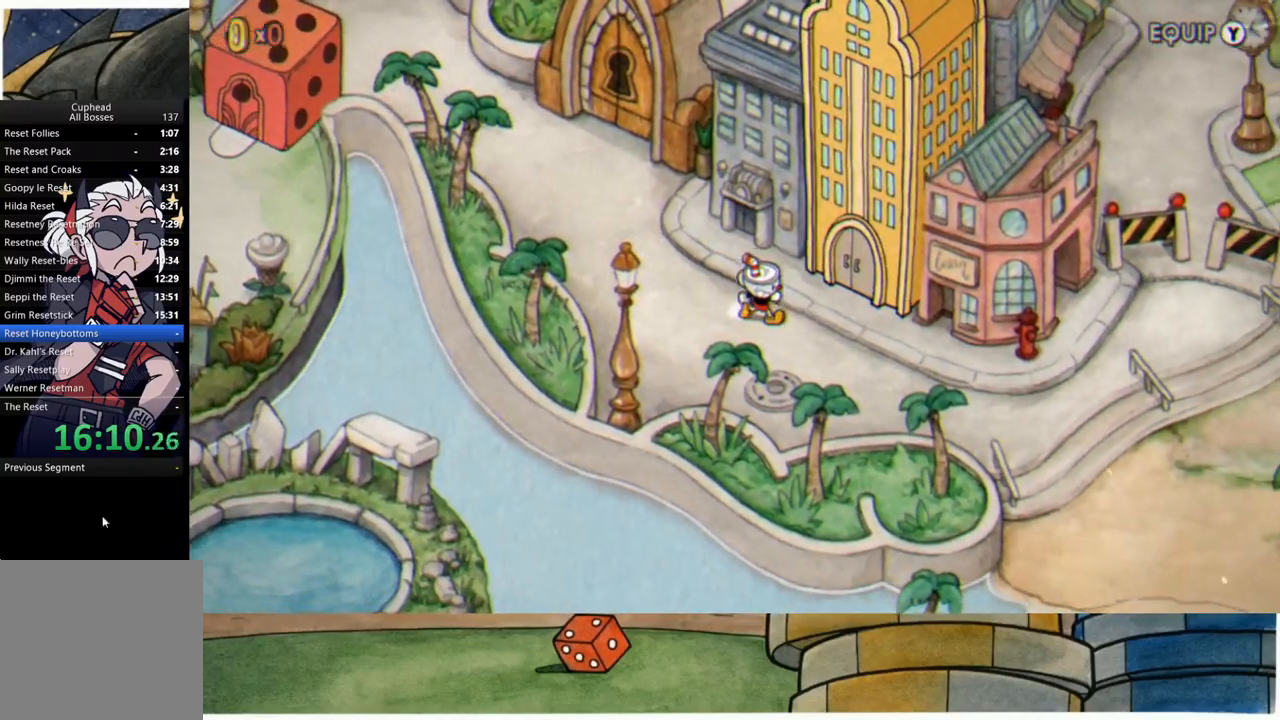
{"buttons": ["A"], "left_stick": "right", "right_stick": "center", "events": [[317, "A", "down"], [400, "A", "up"], [500, "A", "down"]]}
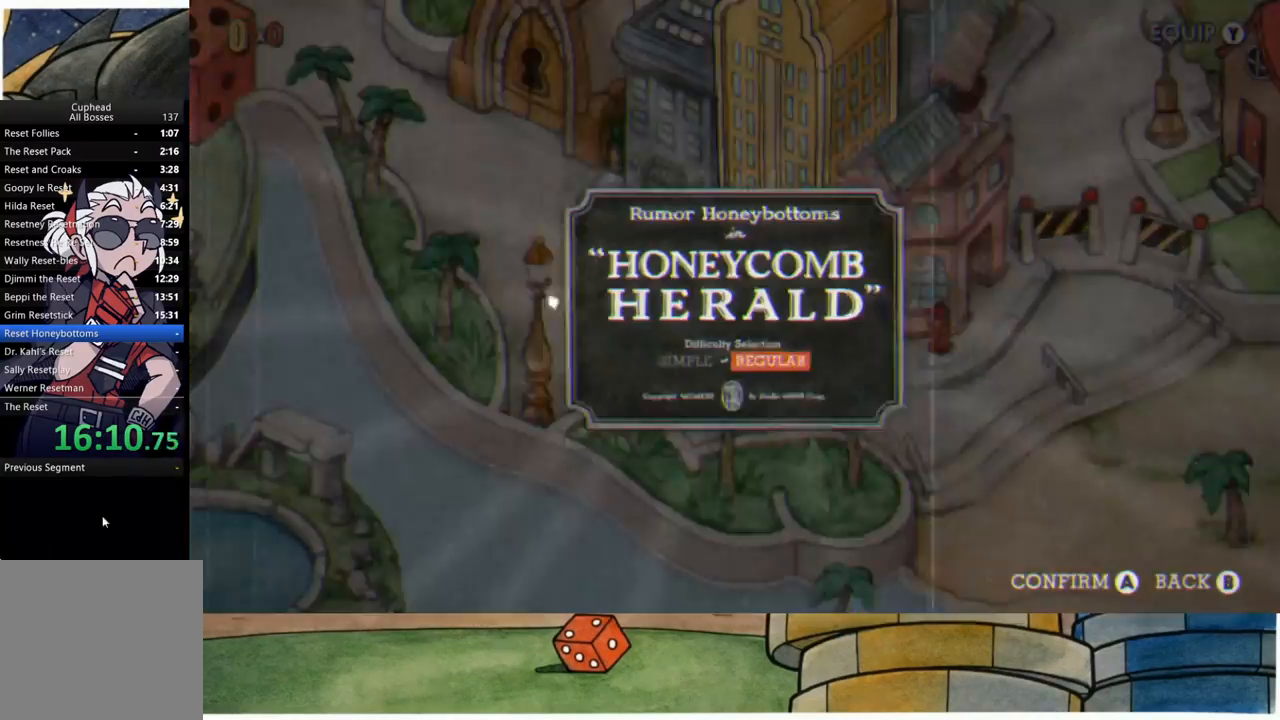
{"buttons": [], "left_stick": "center", "right_stick": "center", "events": [[67, "A", "up"], [167, "A", "down"], [200, "left_stick", "center"], [250, "A", "up"], [317, "A", "down"], [383, "A", "up"]]}
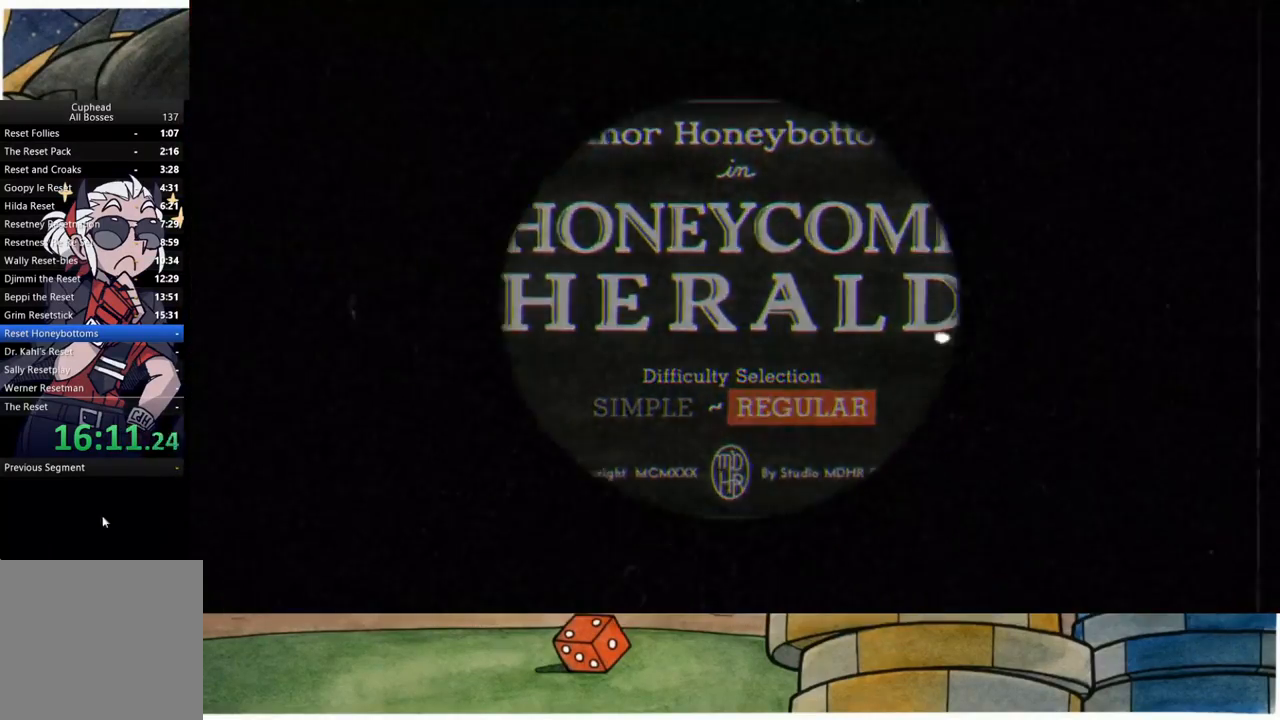
{"buttons": [], "left_stick": "center", "right_stick": "center", "events": [[250, "L3", "down"], [250, "R3", "down"], [350, "L3", "up"], [350, "R3", "up"]]}
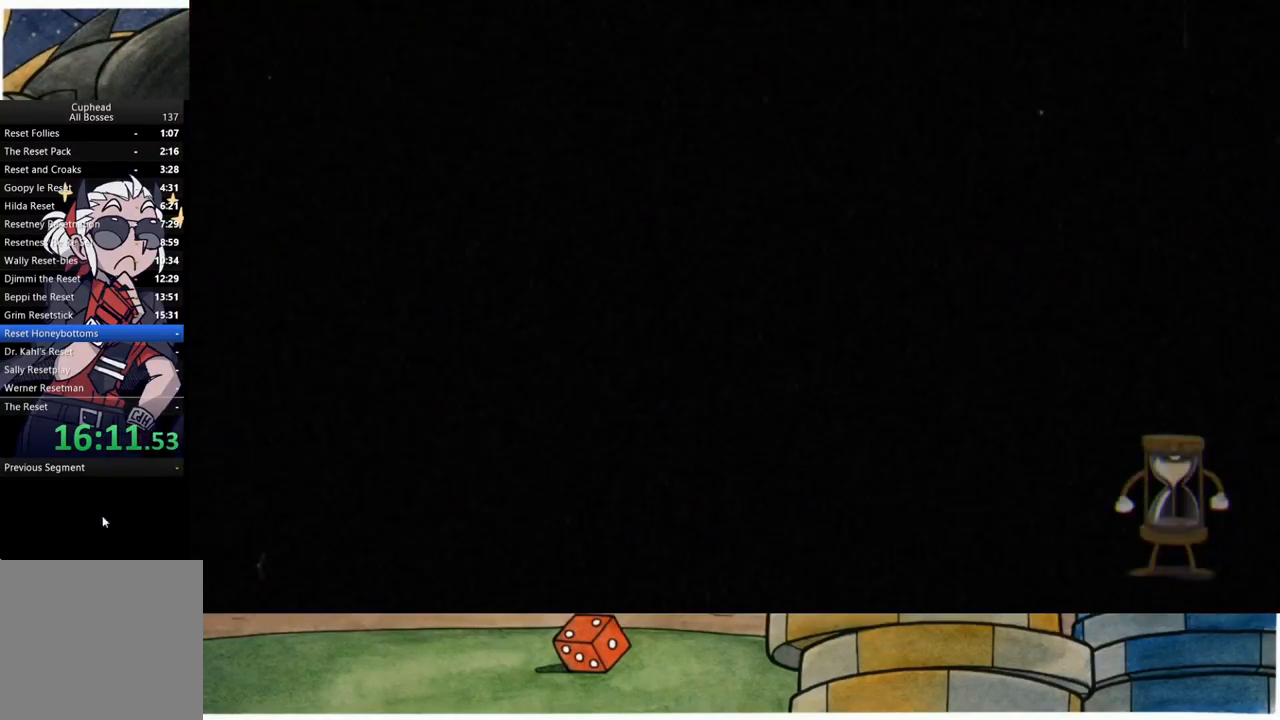
{"buttons": [], "left_stick": "center", "right_stick": "center", "events": []}
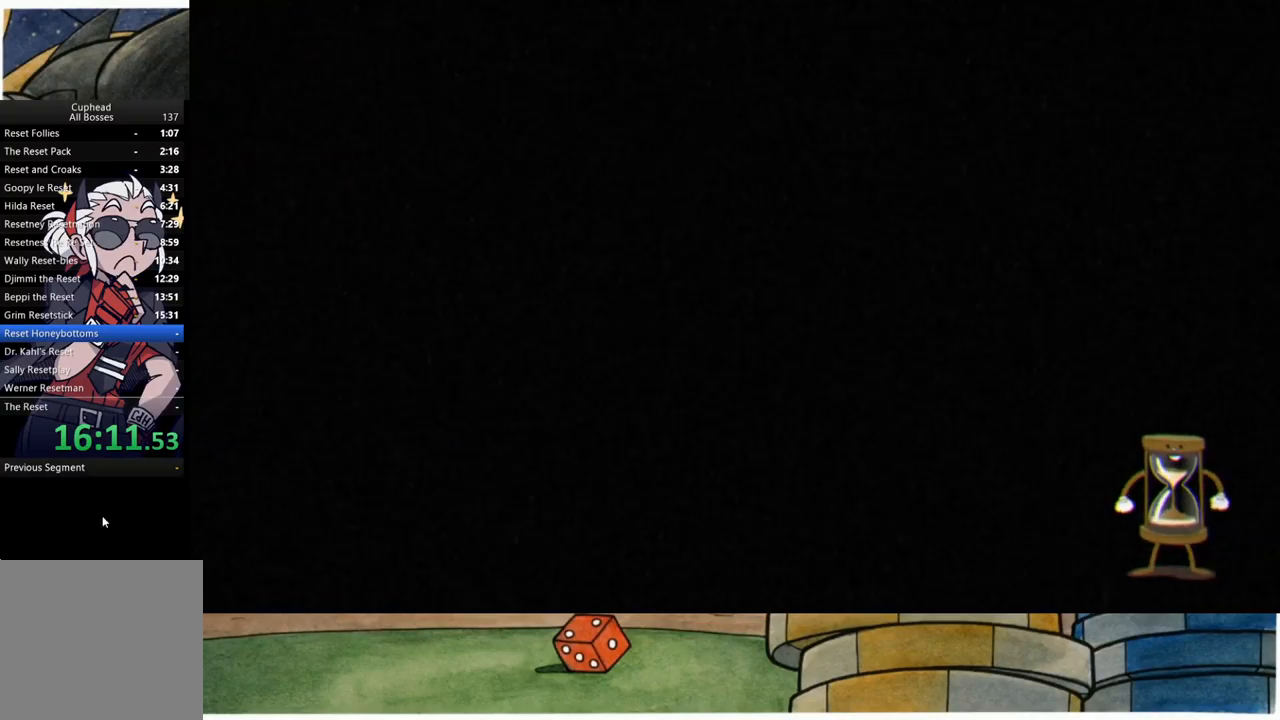
{"buttons": [], "left_stick": "center", "right_stick": "center", "events": []}
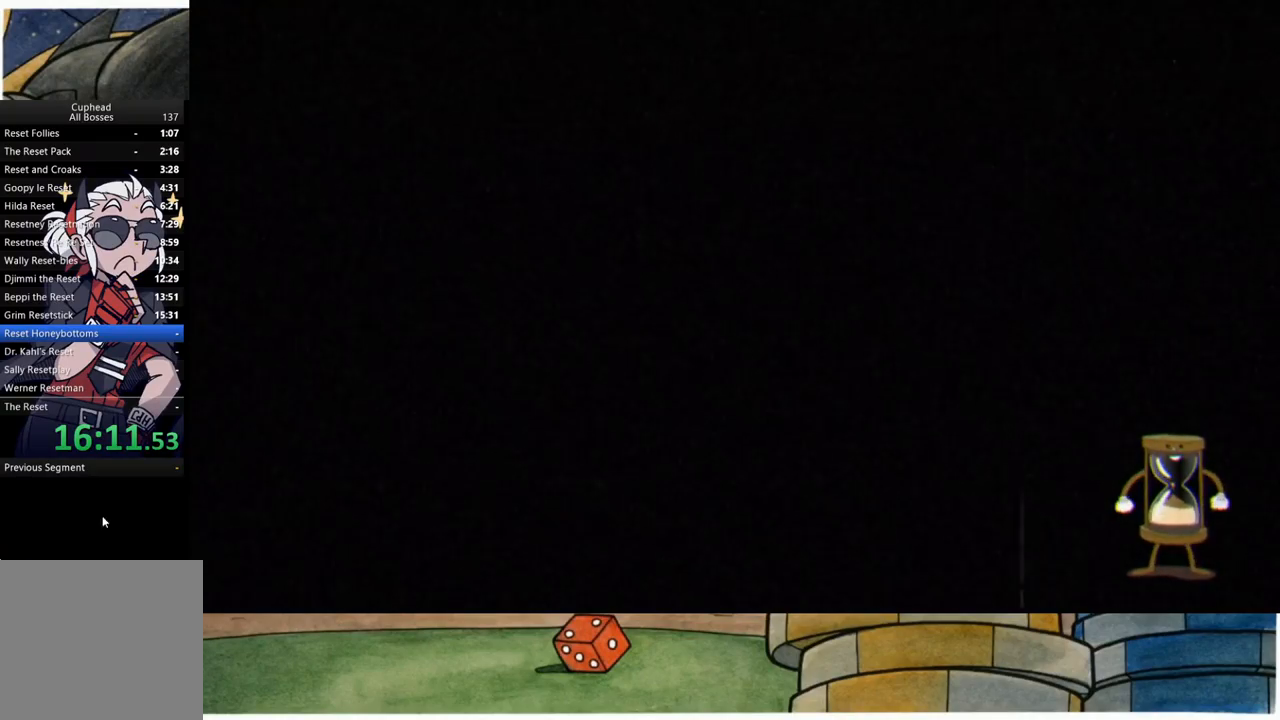
{"buttons": [], "left_stick": "center", "right_stick": "center", "events": []}
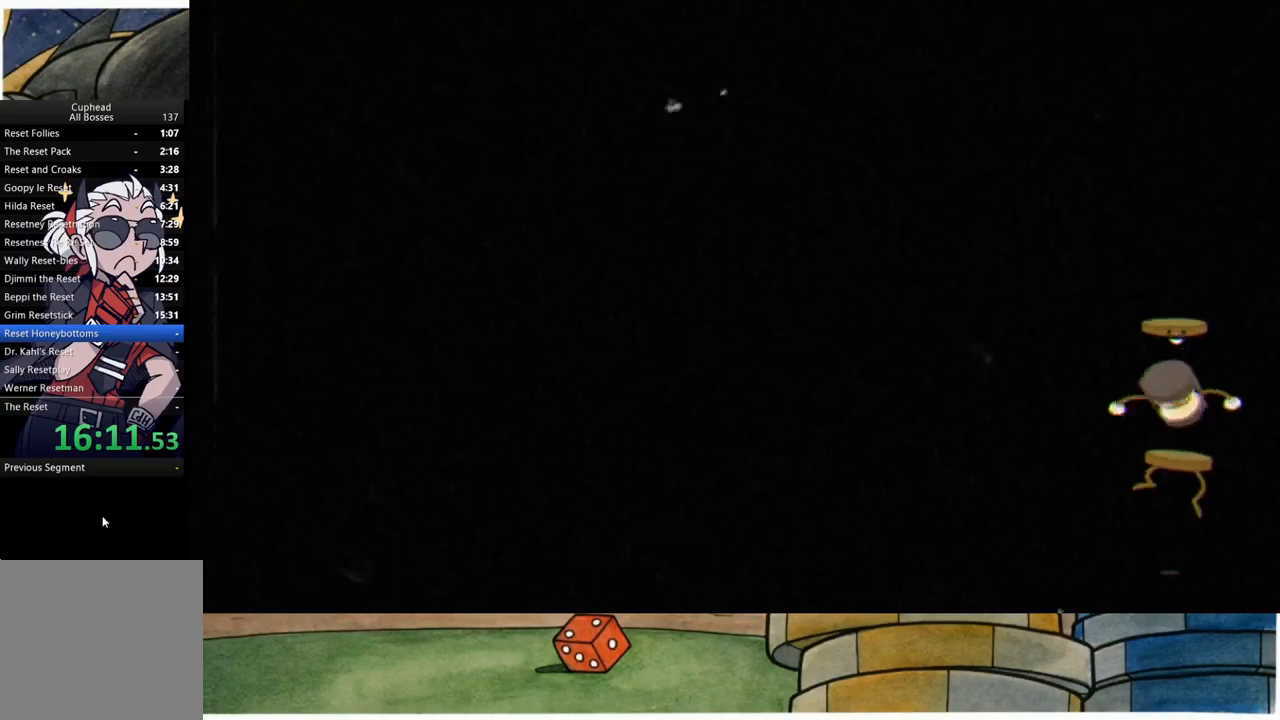
{"buttons": [], "left_stick": "center", "right_stick": "center", "events": []}
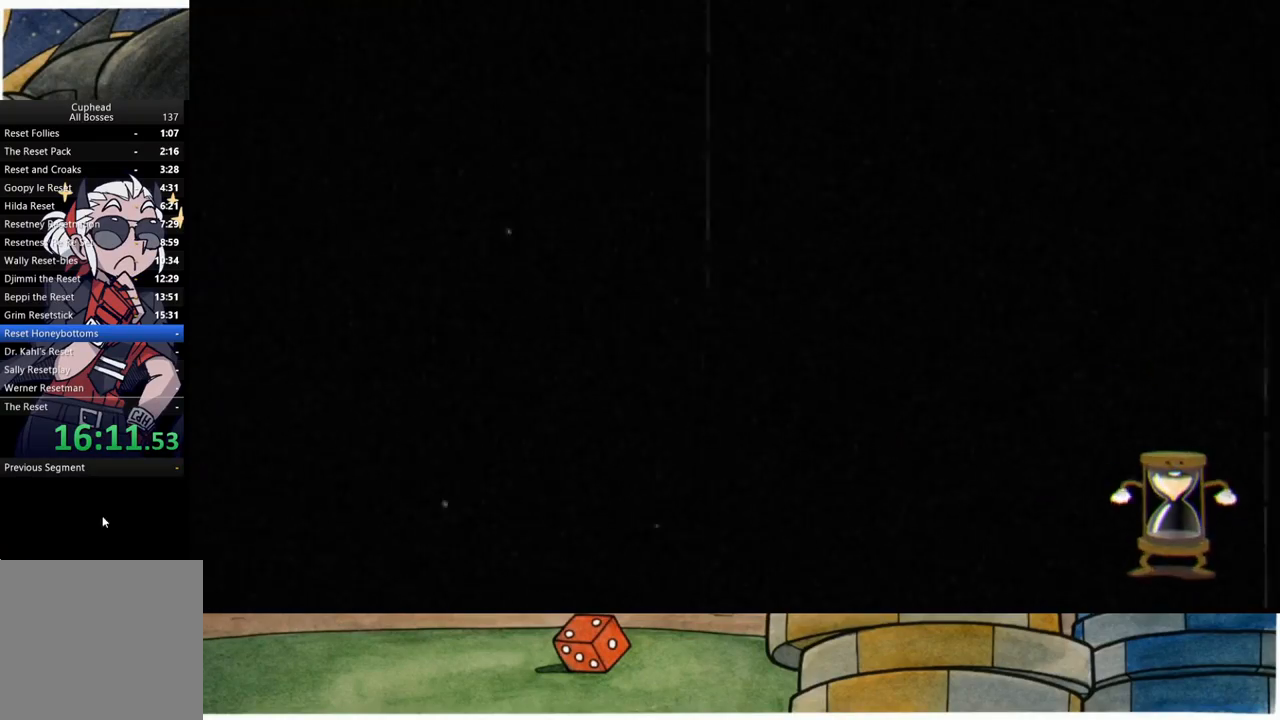
{"buttons": [], "left_stick": "center", "right_stick": "center", "events": []}